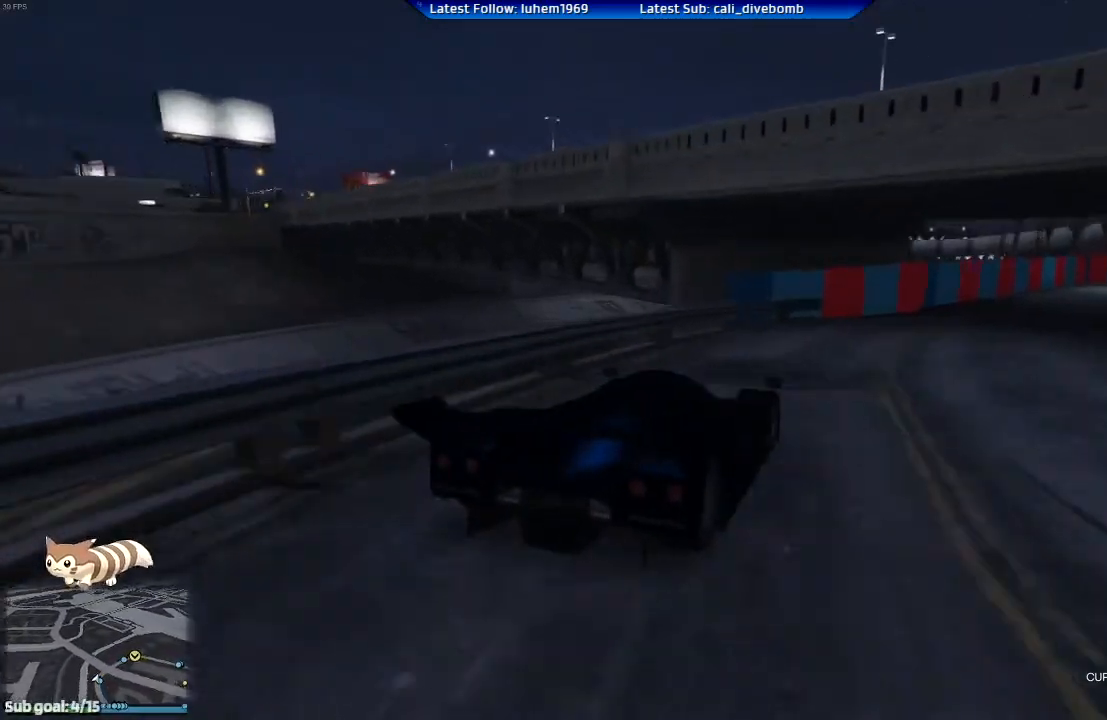
Gameplay with a controller (Xbox layout); each line is a JSON object with the inputs held at the frame after it. "events" lists button and stick changes between this image and that frame as [ms after this image, input, new state], when the widget could be followed in between.
{"buttons": ["R2"], "left_stick": "right", "right_stick": "center", "events": [[83, "left_stick", "left"], [134, "left_stick", "up"], [184, "left_stick", "right"], [334, "left_stick", "center"], [384, "left_stick", "right"]]}
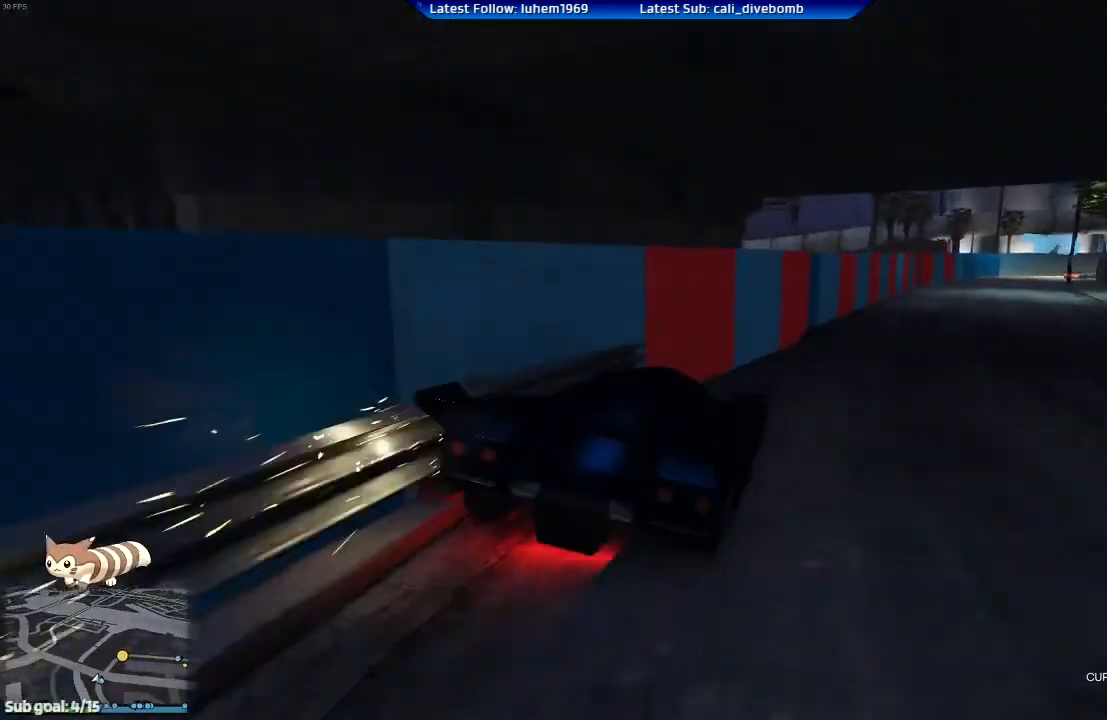
{"buttons": ["R2"], "left_stick": "center", "right_stick": "center", "events": [[16, "left_stick", "center"]]}
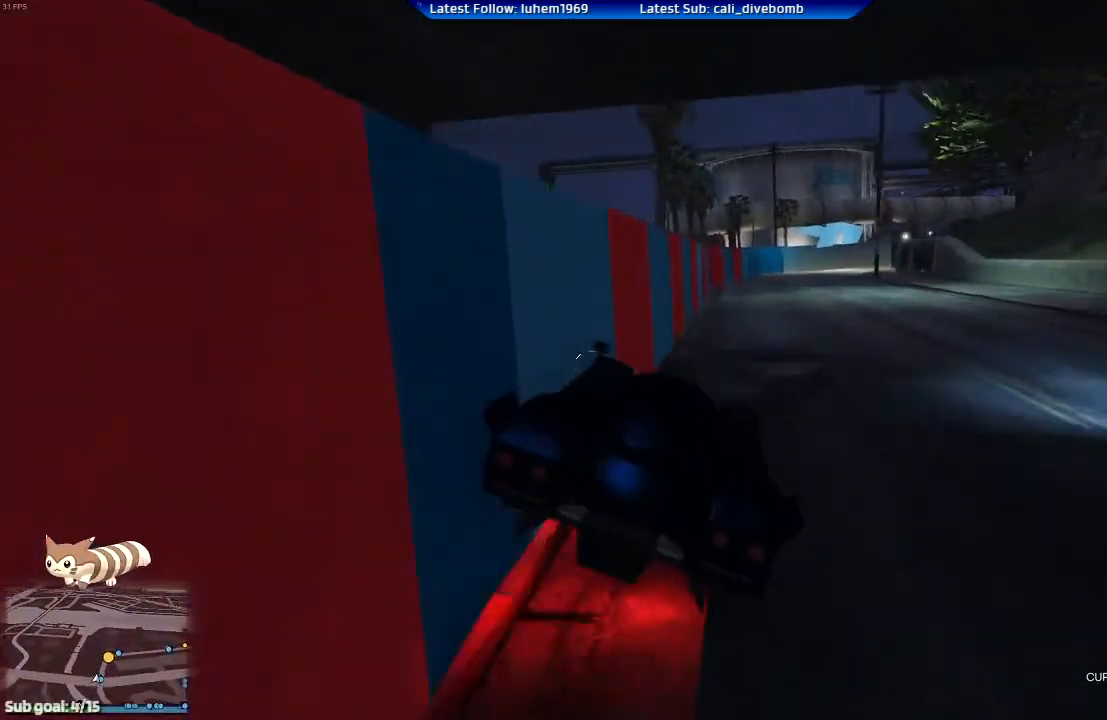
{"buttons": ["R2"], "left_stick": "right", "right_stick": "center", "events": [[50, "left_stick", "right"], [167, "left_stick", "center"], [417, "left_stick", "right"]]}
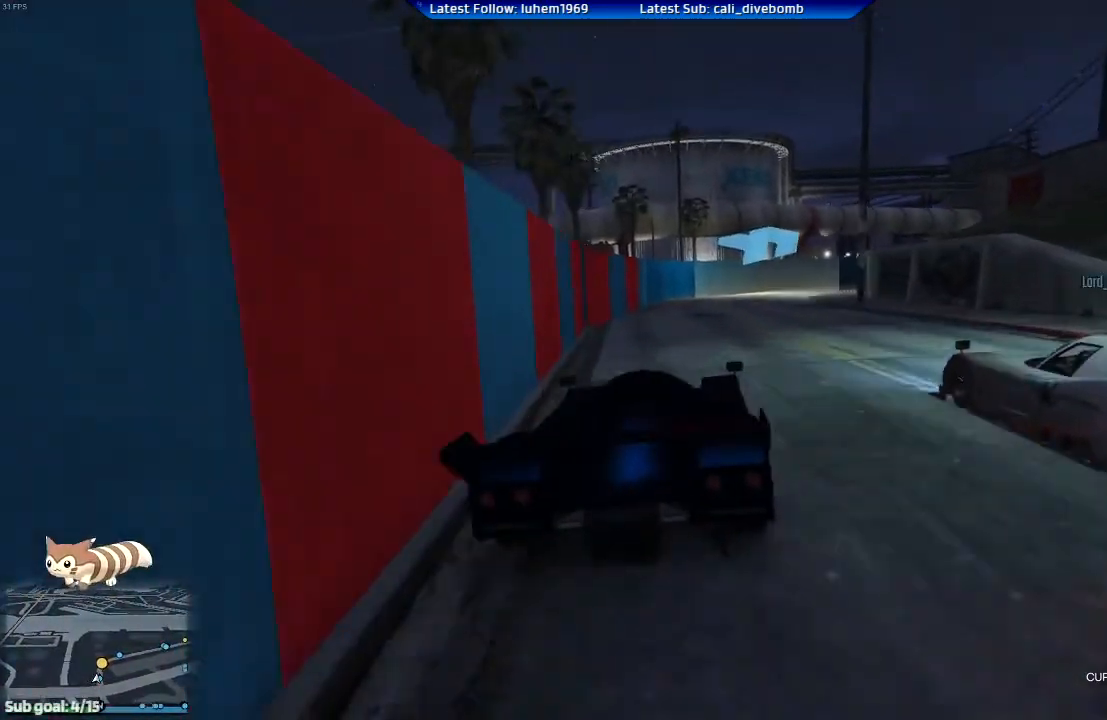
{"buttons": ["R2"], "left_stick": "right", "right_stick": "center", "events": [[100, "left_stick", "center"], [233, "left_stick", "right"], [400, "left_stick", "center"], [450, "left_stick", "right"]]}
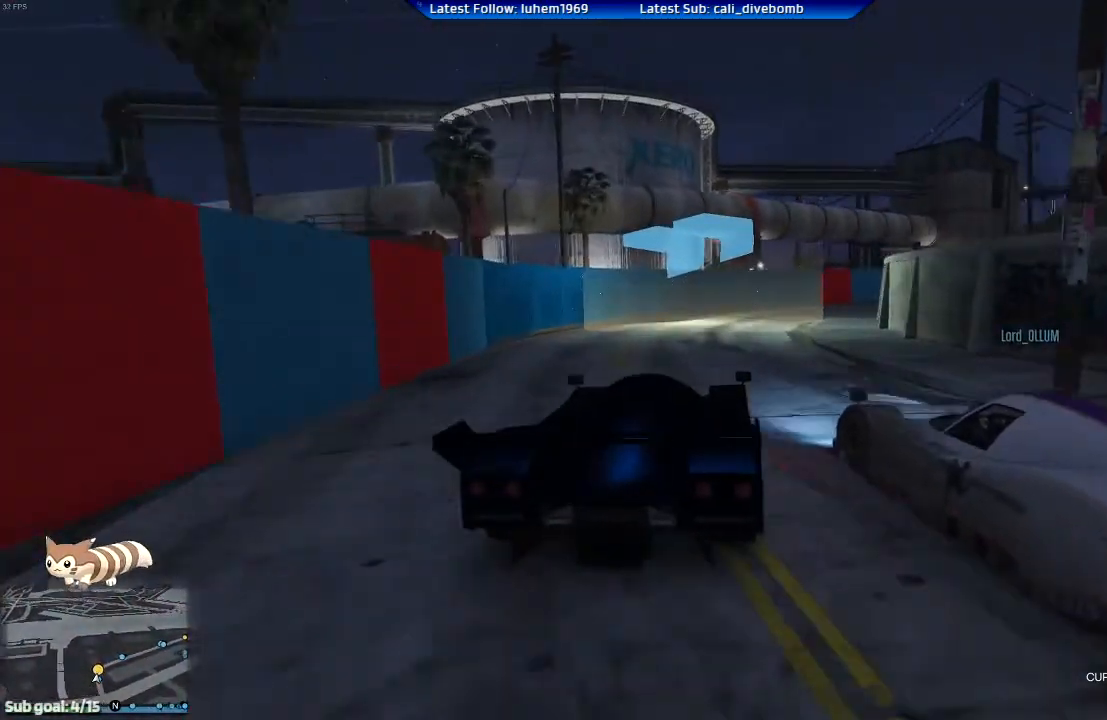
{"buttons": ["R2"], "left_stick": "right", "right_stick": "center", "events": [[184, "left_stick", "center"], [400, "left_stick", "right"]]}
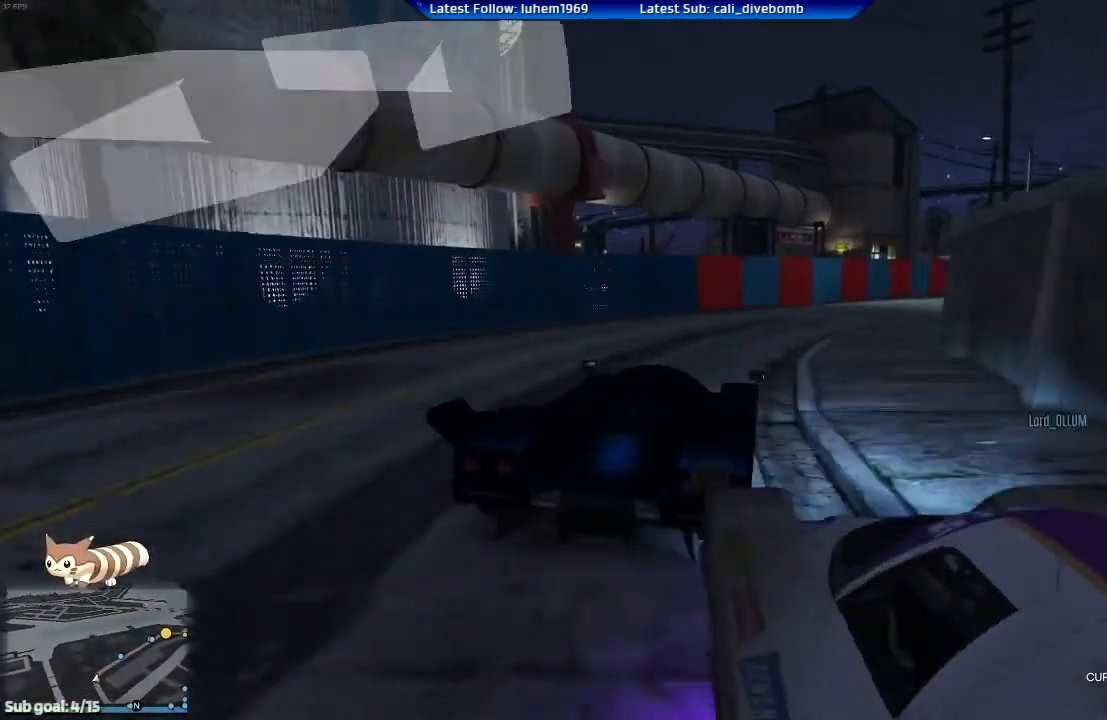
{"buttons": ["R2"], "left_stick": "right", "right_stick": "center", "events": [[166, "left_stick", "center"], [283, "left_stick", "right"]]}
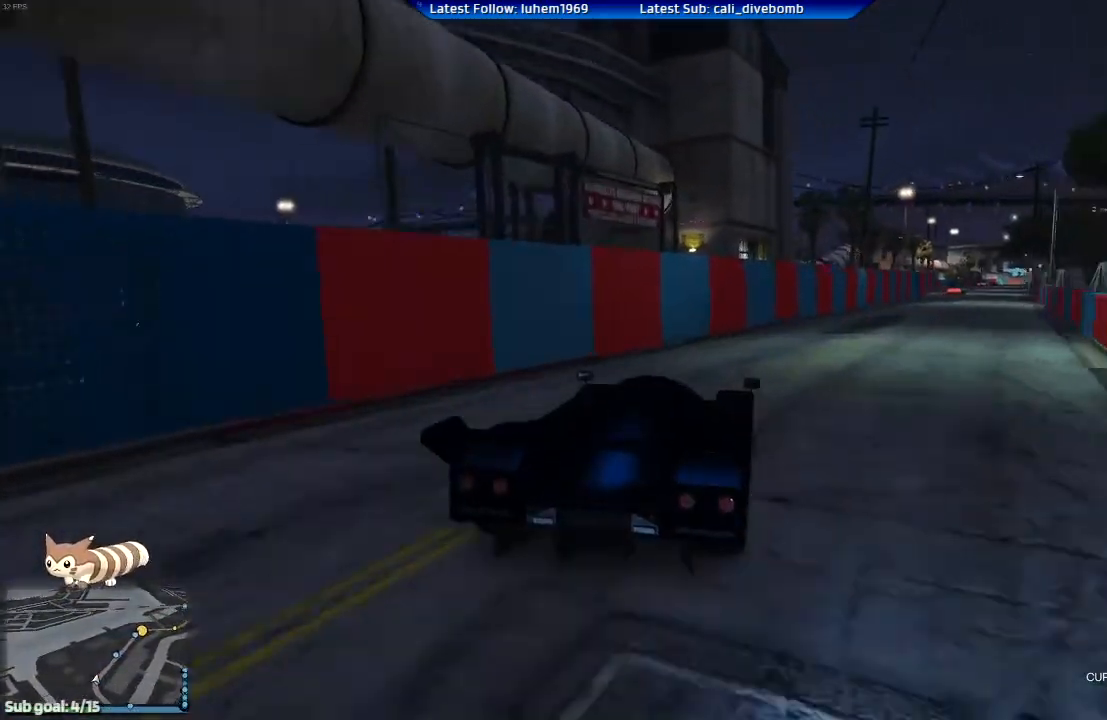
{"buttons": ["R2"], "left_stick": "right", "right_stick": "center", "events": [[33, "left_stick", "center"], [83, "left_stick", "right"], [234, "left_stick", "center"], [367, "left_stick", "right"]]}
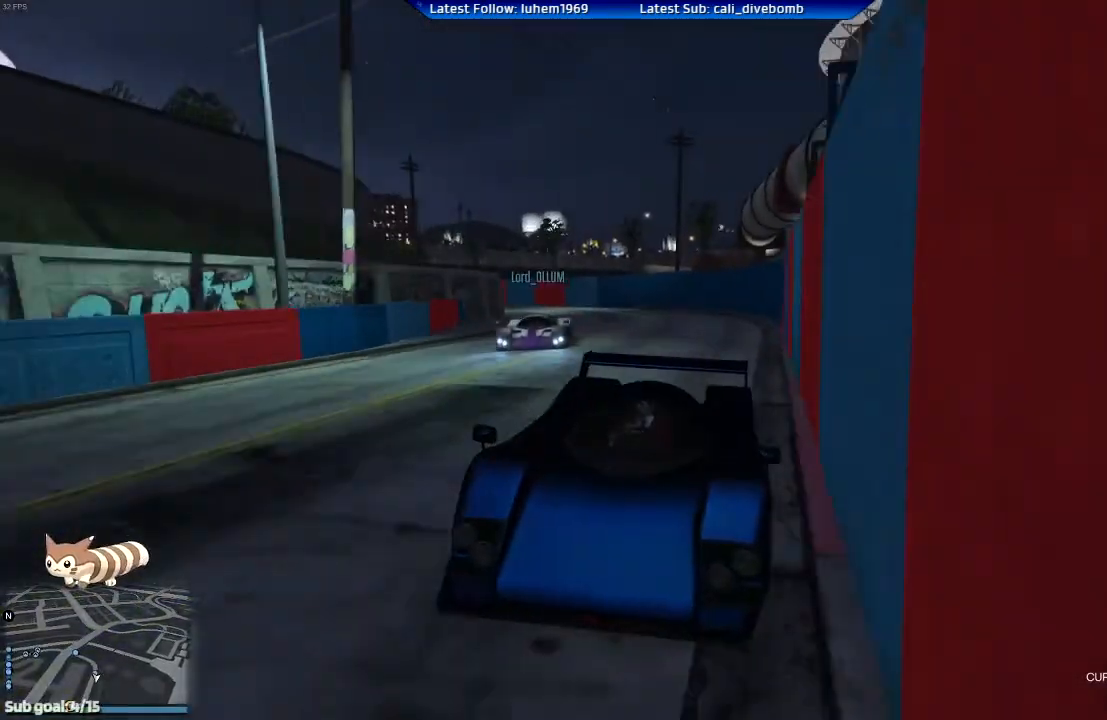
{"buttons": ["R2"], "left_stick": "center", "right_stick": "center", "events": [[16, "left_stick", "center"]]}
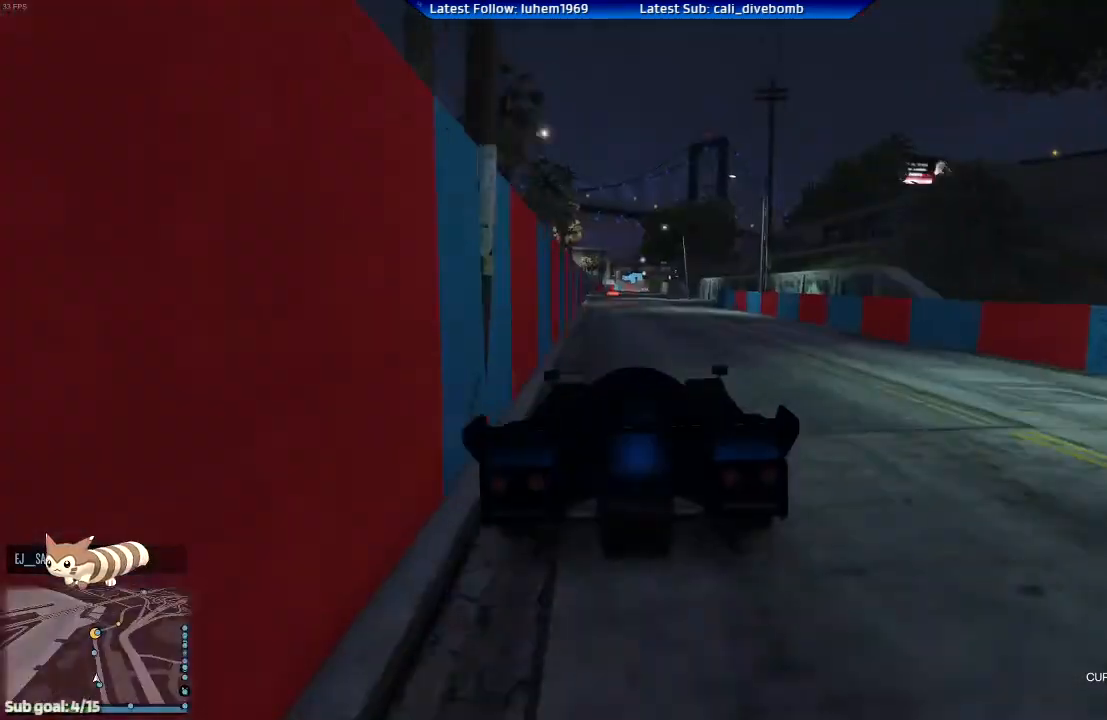
{"buttons": ["L2", "R2"], "left_stick": "center", "right_stick": "center", "events": [[67, "left_stick", "left"], [184, "left_stick", "center"], [367, "left_stick", "left"], [467, "left_stick", "center"], [484, "L2", "down"]]}
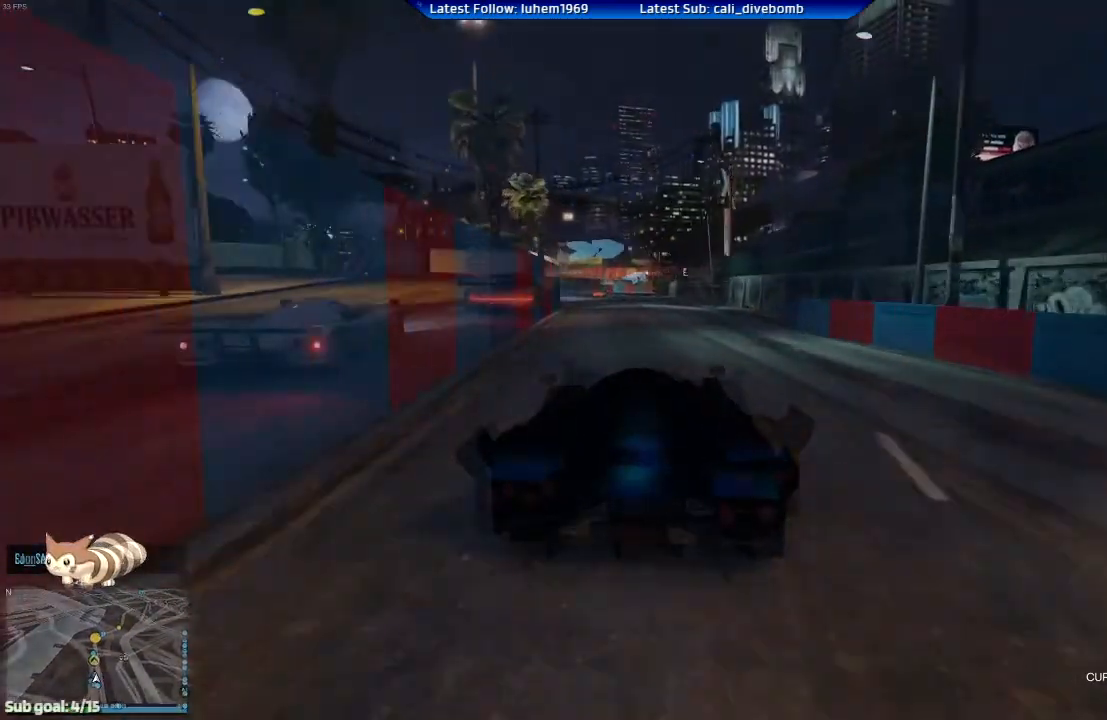
{"buttons": ["L2"], "left_stick": "center", "right_stick": "center", "events": [[50, "left_stick", "left"], [133, "left_stick", "center"], [200, "R2", "up"]]}
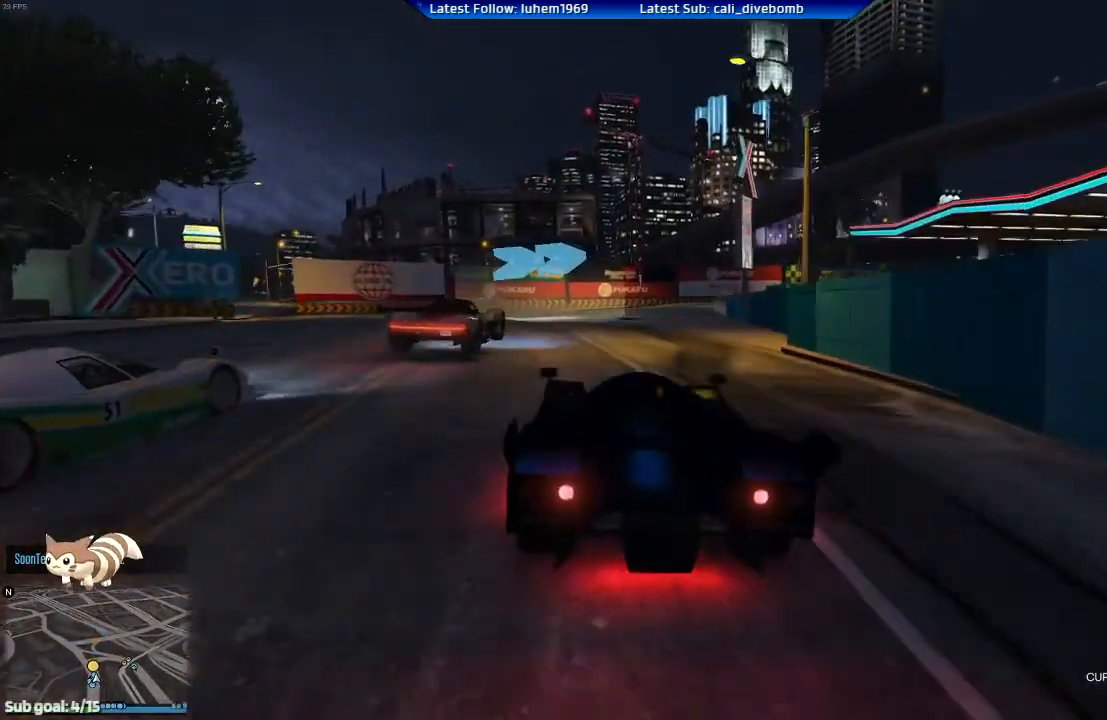
{"buttons": ["L2"], "left_stick": "center", "right_stick": "center", "events": [[17, "L2", "up"], [134, "left_stick", "right"], [200, "L2", "down"], [451, "left_stick", "center"]]}
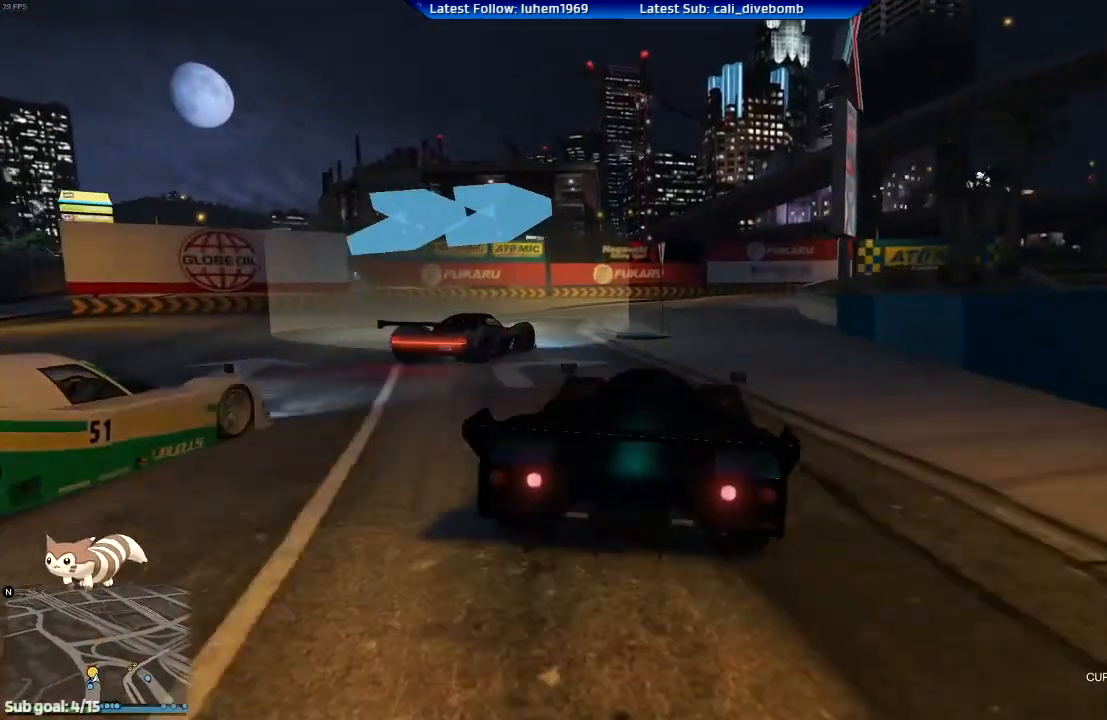
{"buttons": ["R2"], "left_stick": "down-right", "right_stick": "center", "events": [[166, "left_stick", "down-right"], [300, "L2", "up"], [500, "R2", "down"]]}
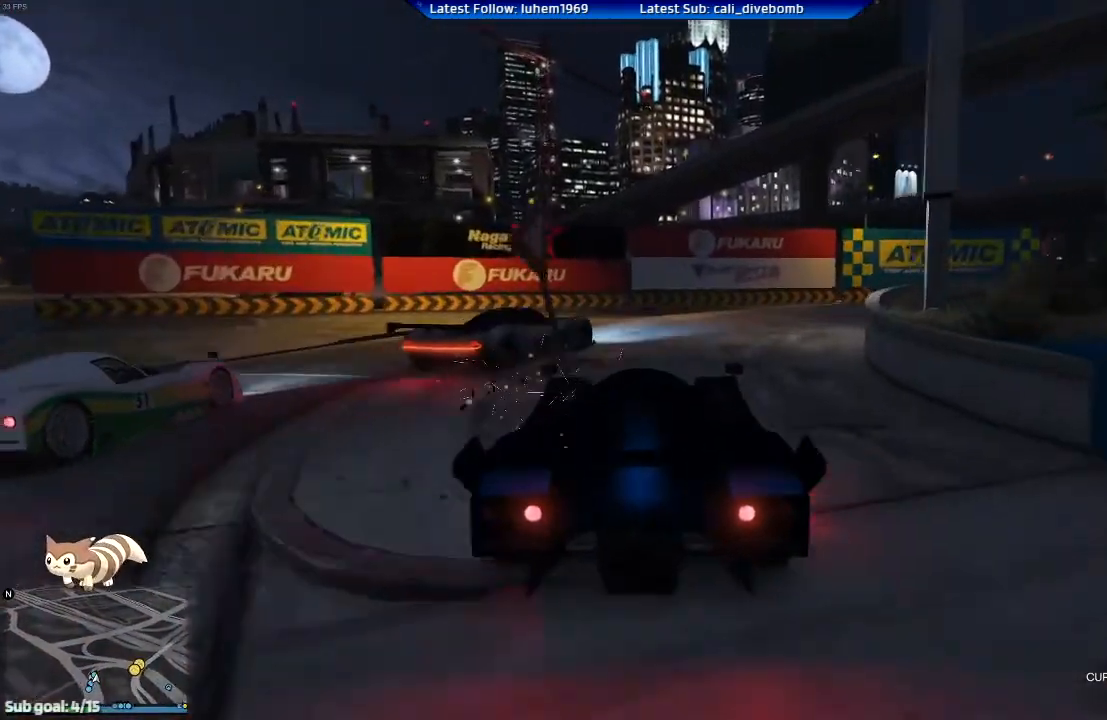
{"buttons": ["R2"], "left_stick": "right", "right_stick": "center", "events": [[317, "left_stick", "center"], [484, "left_stick", "right"]]}
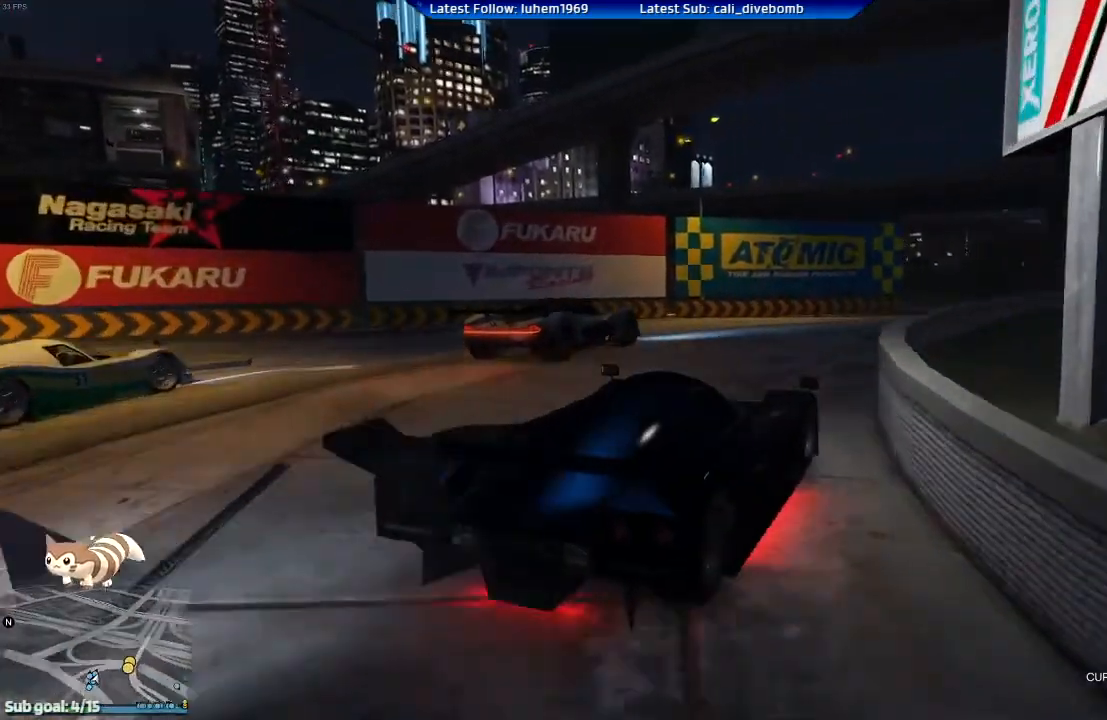
{"buttons": ["R2"], "left_stick": "center", "right_stick": "center", "events": [[417, "left_stick", "center"]]}
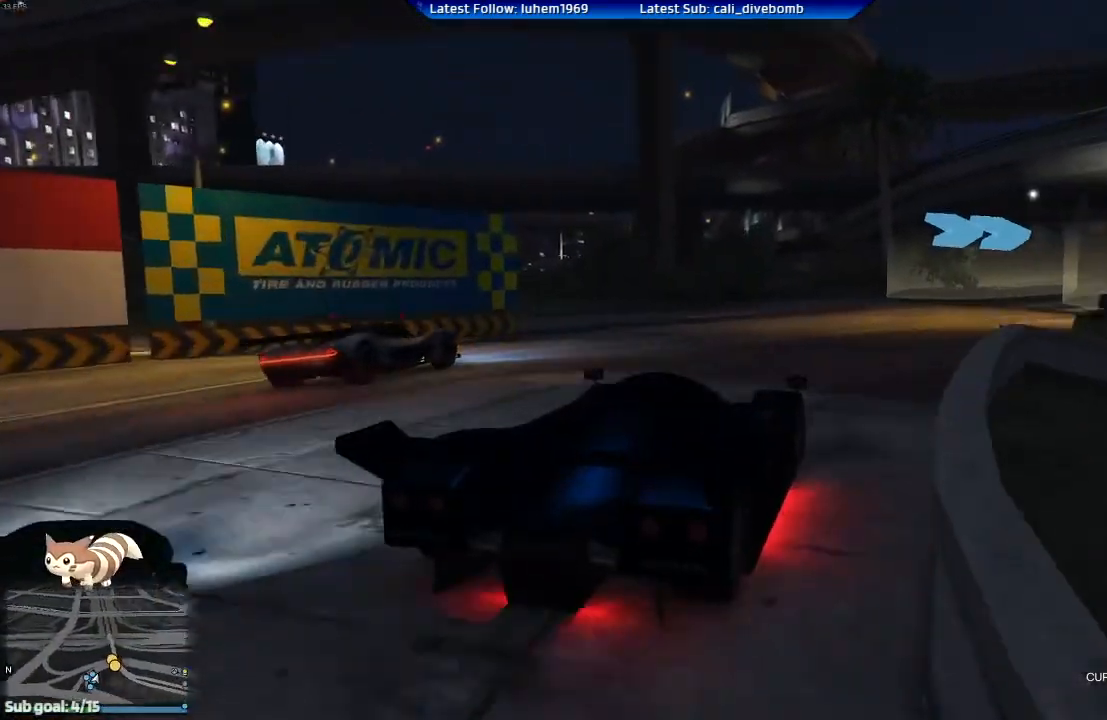
{"buttons": ["R2"], "left_stick": "right", "right_stick": "center", "events": [[134, "left_stick", "right"]]}
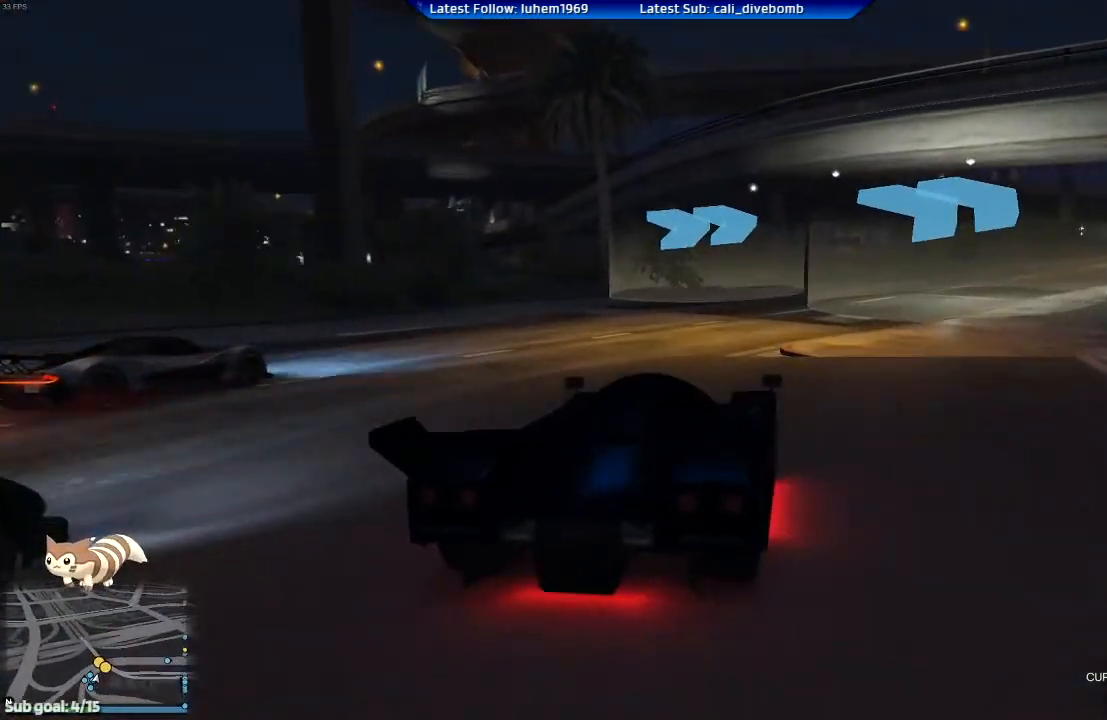
{"buttons": ["R2"], "left_stick": "center", "right_stick": "center", "events": [[83, "left_stick", "center"], [200, "left_stick", "down-right"], [450, "left_stick", "center"]]}
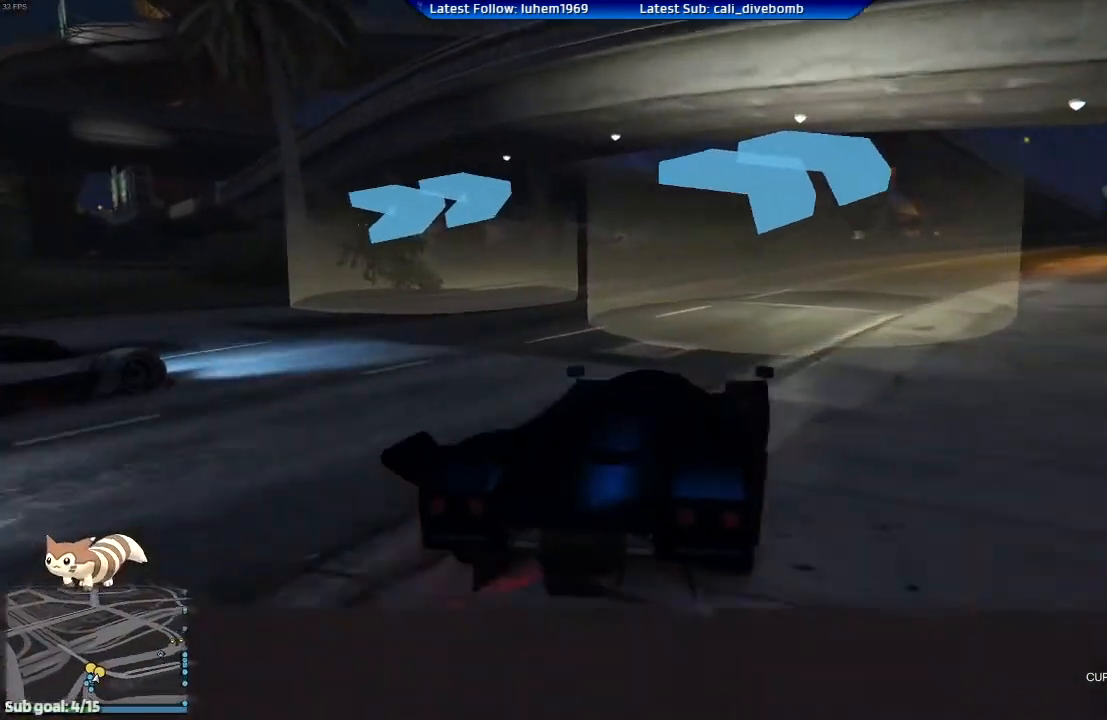
{"buttons": ["R2"], "left_stick": "right", "right_stick": "center", "events": [[67, "left_stick", "right"], [200, "left_stick", "center"], [434, "left_stick", "right"]]}
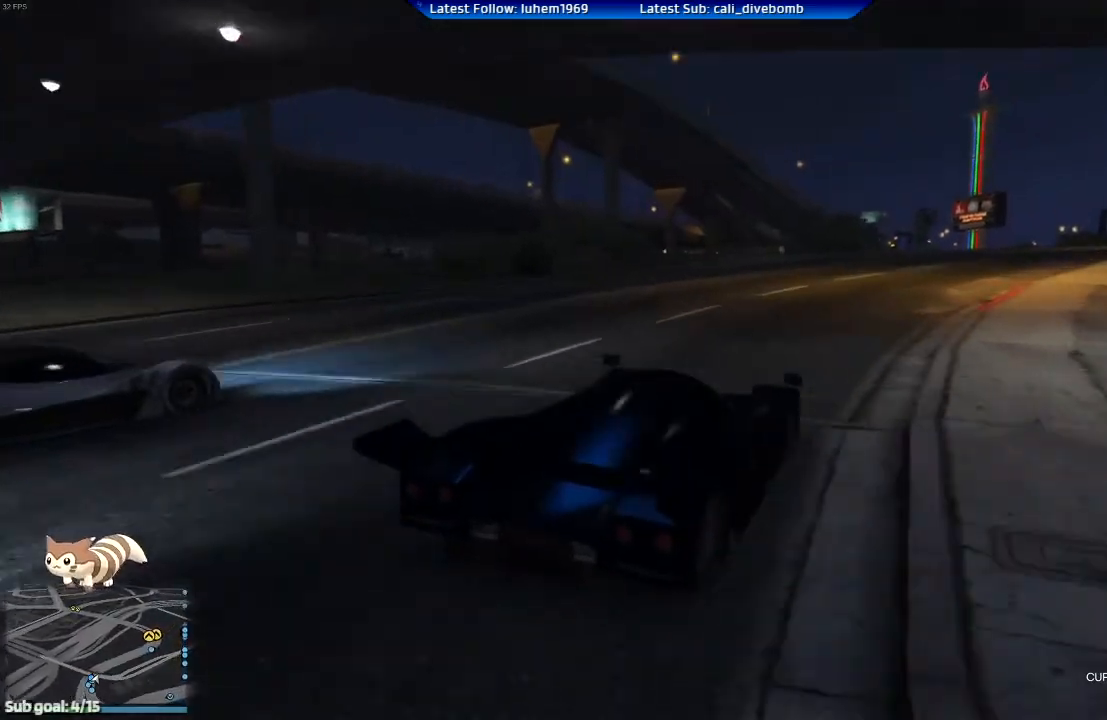
{"buttons": ["R2"], "left_stick": "center", "right_stick": "center", "events": [[266, "left_stick", "center"]]}
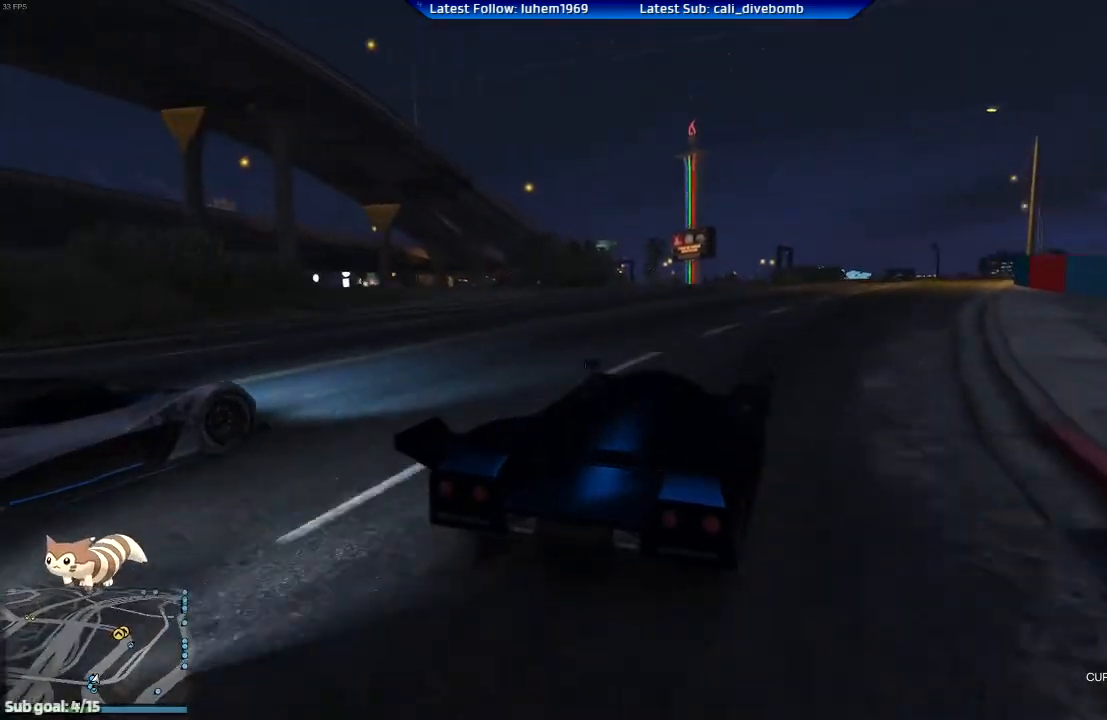
{"buttons": ["R2"], "left_stick": "center", "right_stick": "center", "events": [[67, "left_stick", "right"], [200, "left_stick", "center"], [384, "left_stick", "right"], [501, "left_stick", "center"]]}
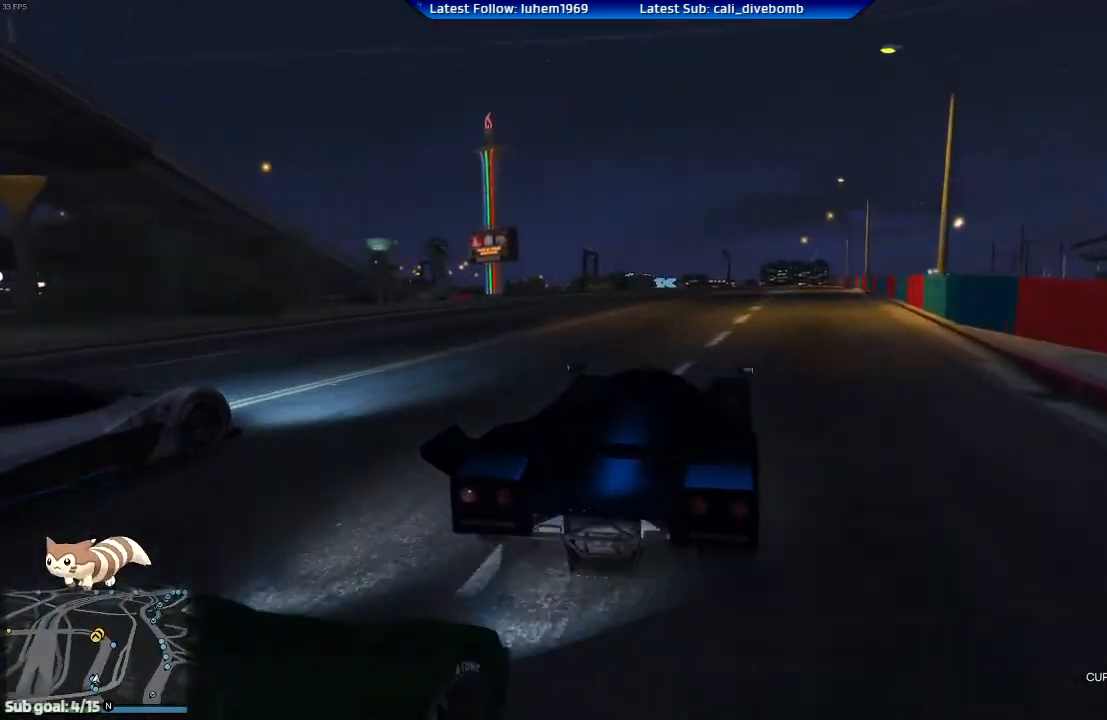
{"buttons": ["R2"], "left_stick": "center", "right_stick": "center", "events": []}
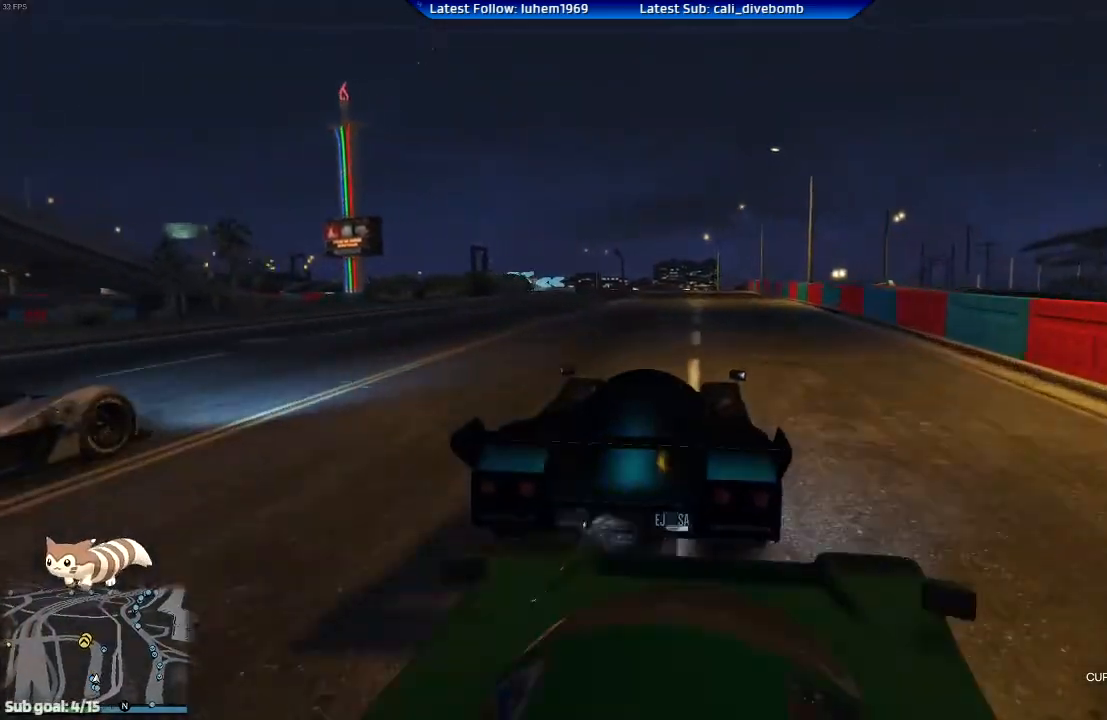
{"buttons": ["R2"], "left_stick": "left", "right_stick": "center", "events": [[501, "left_stick", "left"]]}
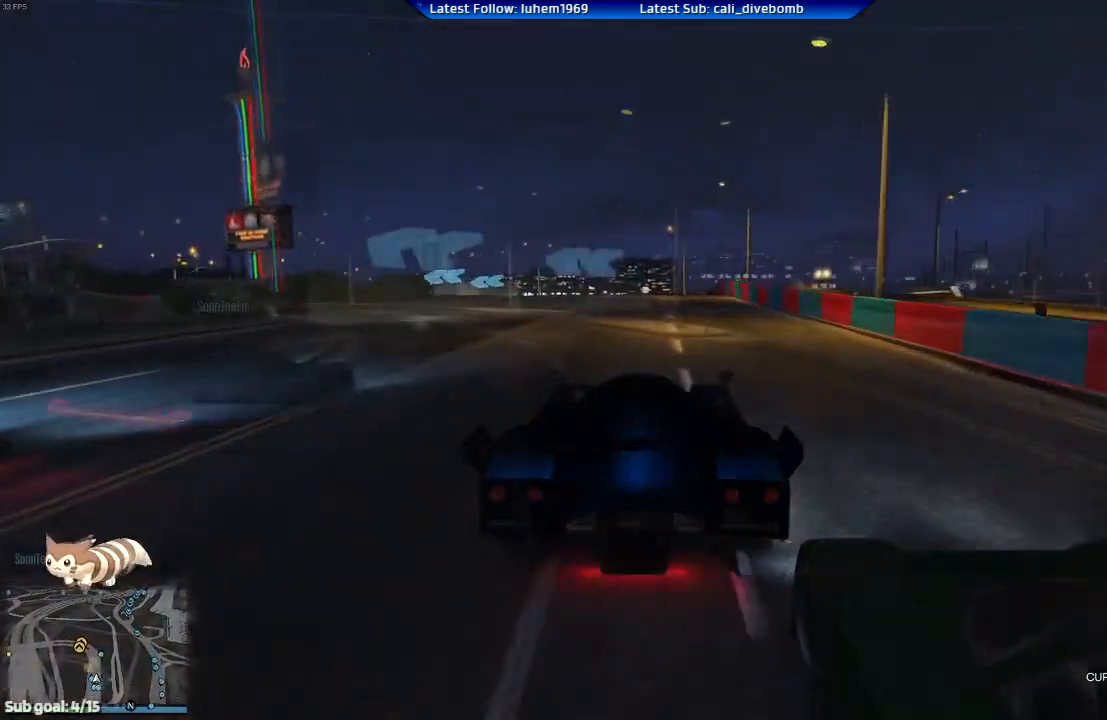
{"buttons": ["R2"], "left_stick": "center", "right_stick": "center", "events": [[117, "left_stick", "center"], [300, "left_stick", "left"], [484, "left_stick", "center"]]}
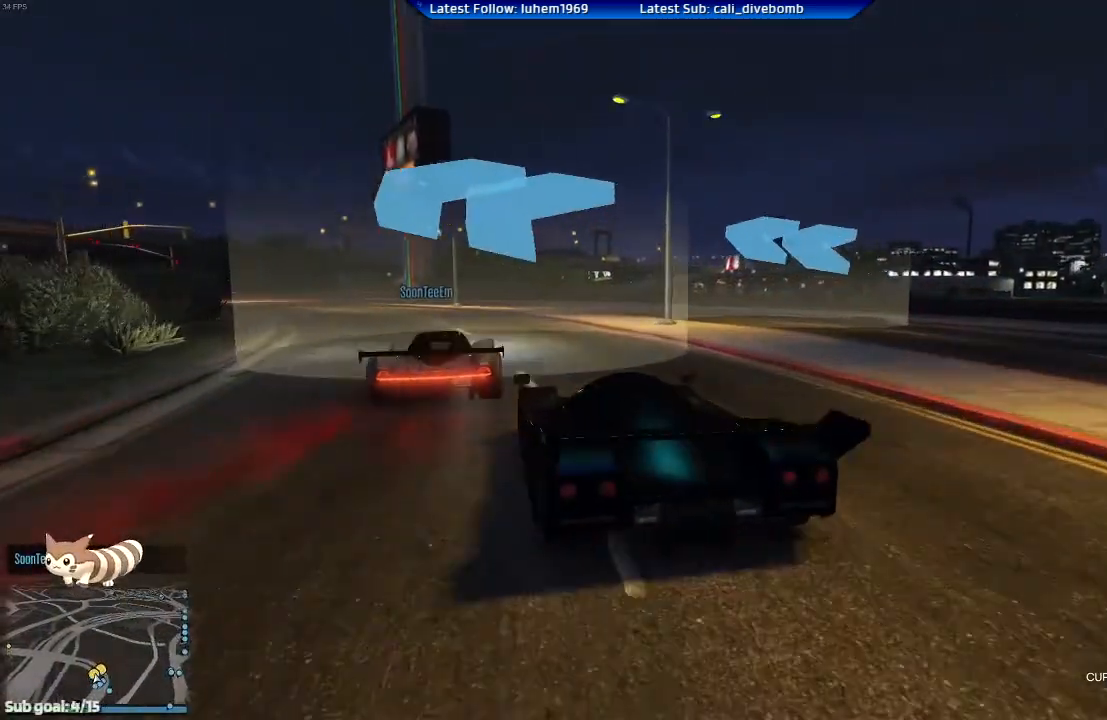
{"buttons": [], "left_stick": "center", "right_stick": "center", "events": [[34, "left_stick", "left"], [201, "left_stick", "center"], [334, "left_stick", "left"], [468, "R2", "up"], [468, "left_stick", "center"]]}
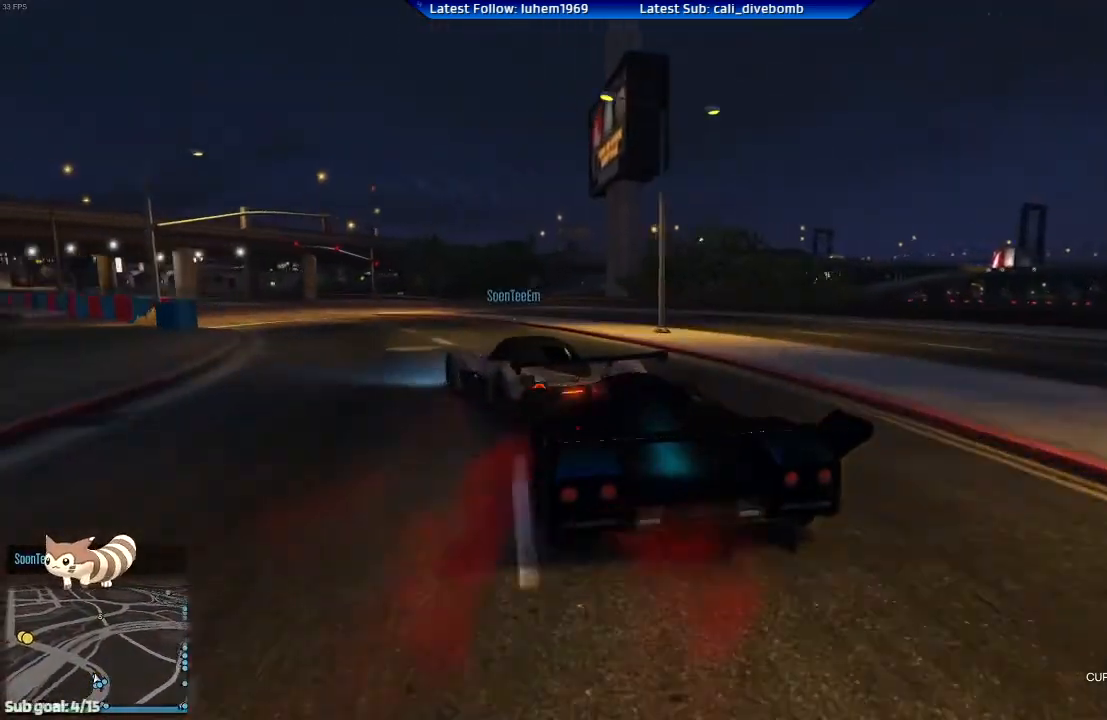
{"buttons": ["R2"], "left_stick": "right", "right_stick": "center", "events": [[33, "L2", "down"], [67, "left_stick", "left"], [150, "L2", "up"], [183, "left_stick", "center"], [233, "R2", "down"], [400, "left_stick", "right"]]}
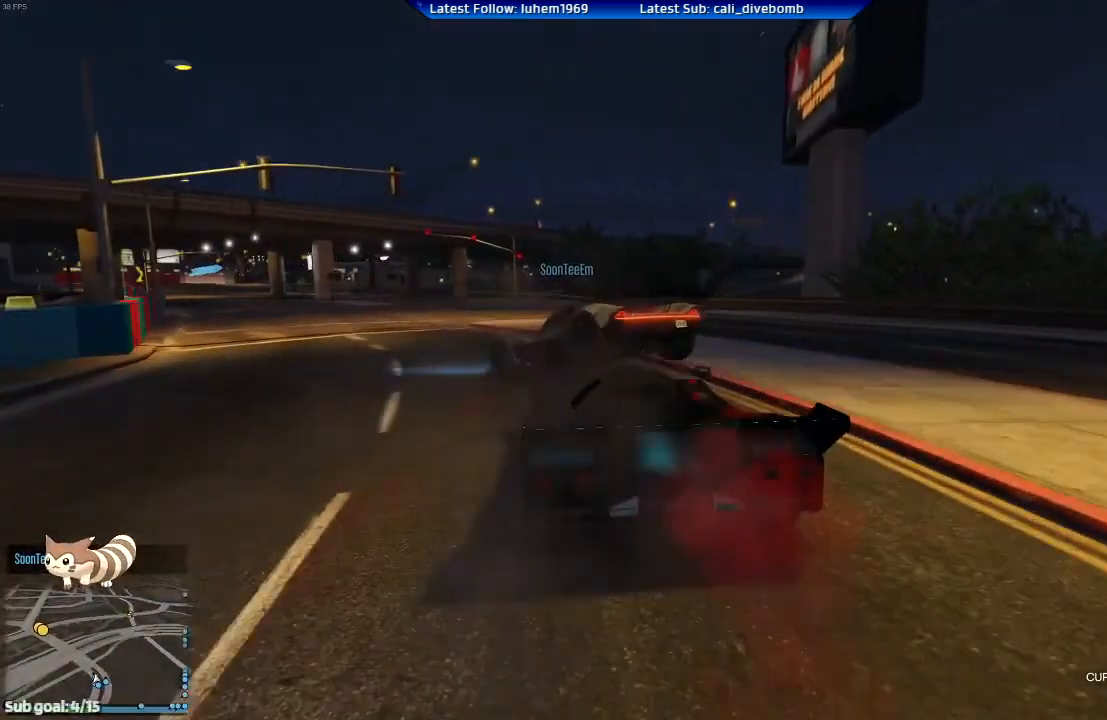
{"buttons": [], "left_stick": "right", "right_stick": "center", "events": [[67, "left_stick", "left"], [468, "R2", "up"], [501, "left_stick", "right"]]}
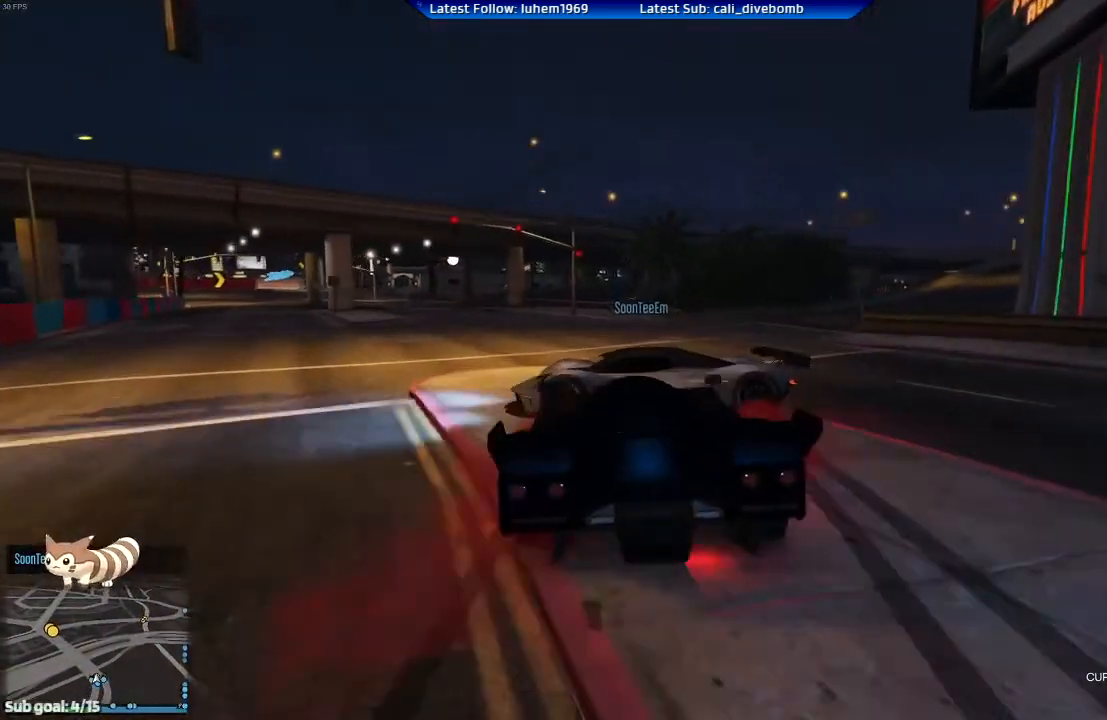
{"buttons": [], "left_stick": "left", "right_stick": "center", "events": [[33, "left_stick", "center"], [100, "left_stick", "left"]]}
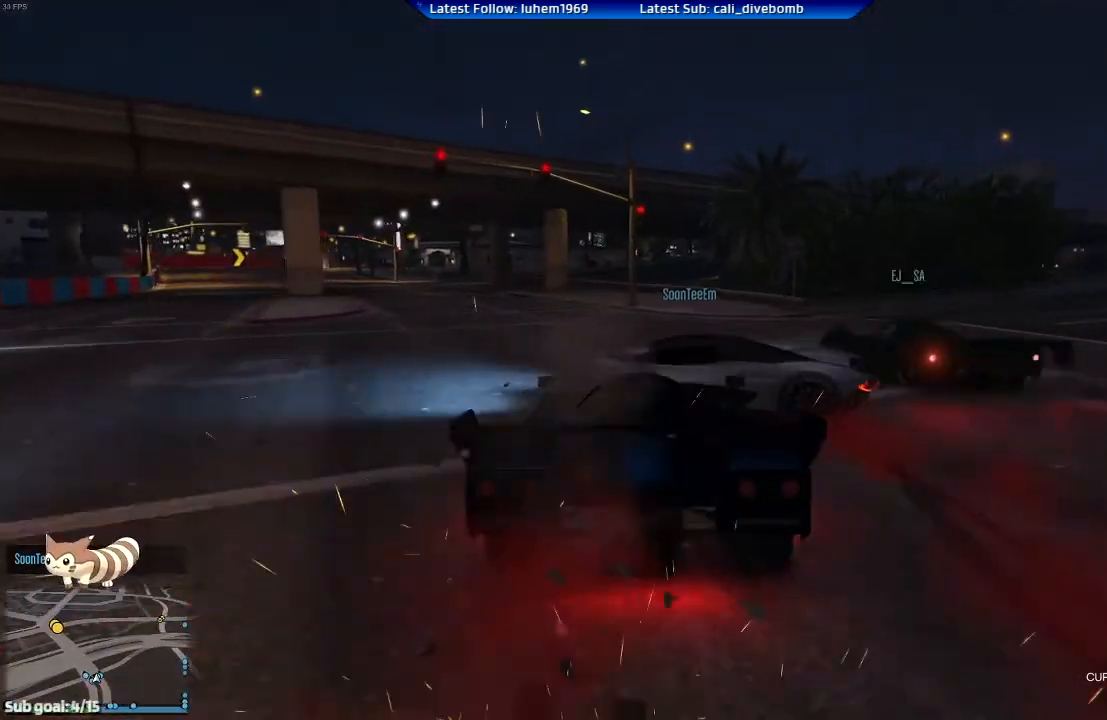
{"buttons": ["R2"], "left_stick": "center", "right_stick": "center", "events": [[84, "R2", "down"], [134, "left_stick", "center"]]}
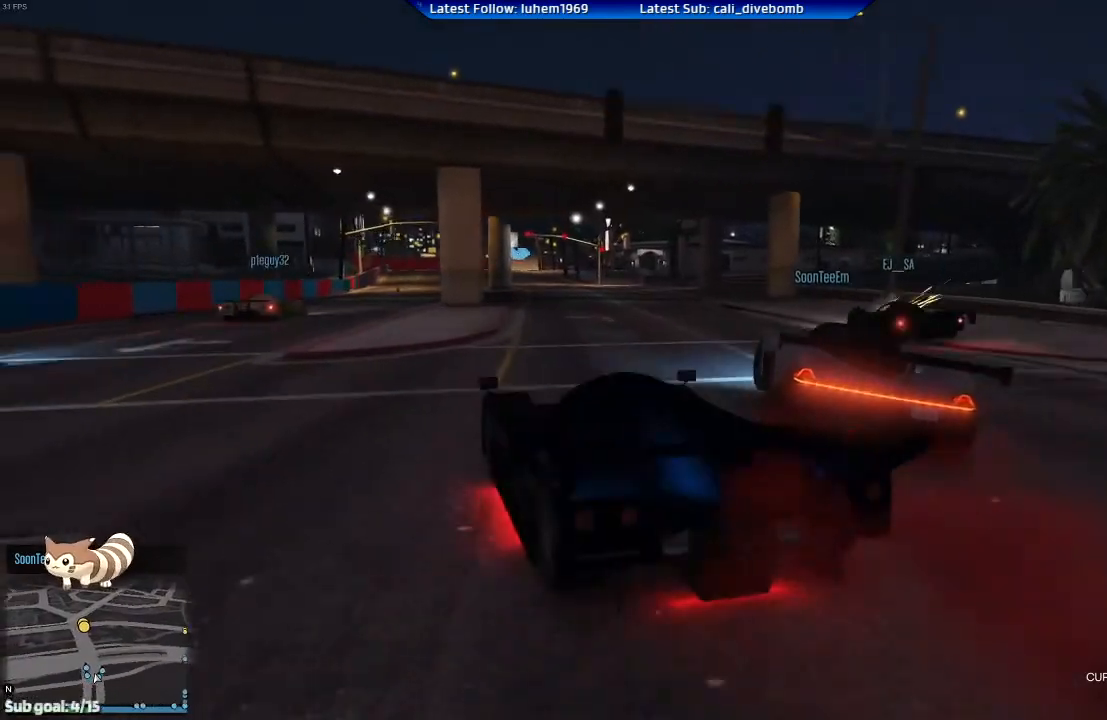
{"buttons": ["R2"], "left_stick": "left", "right_stick": "center", "events": [[50, "left_stick", "right"], [133, "left_stick", "center"], [300, "left_stick", "left"]]}
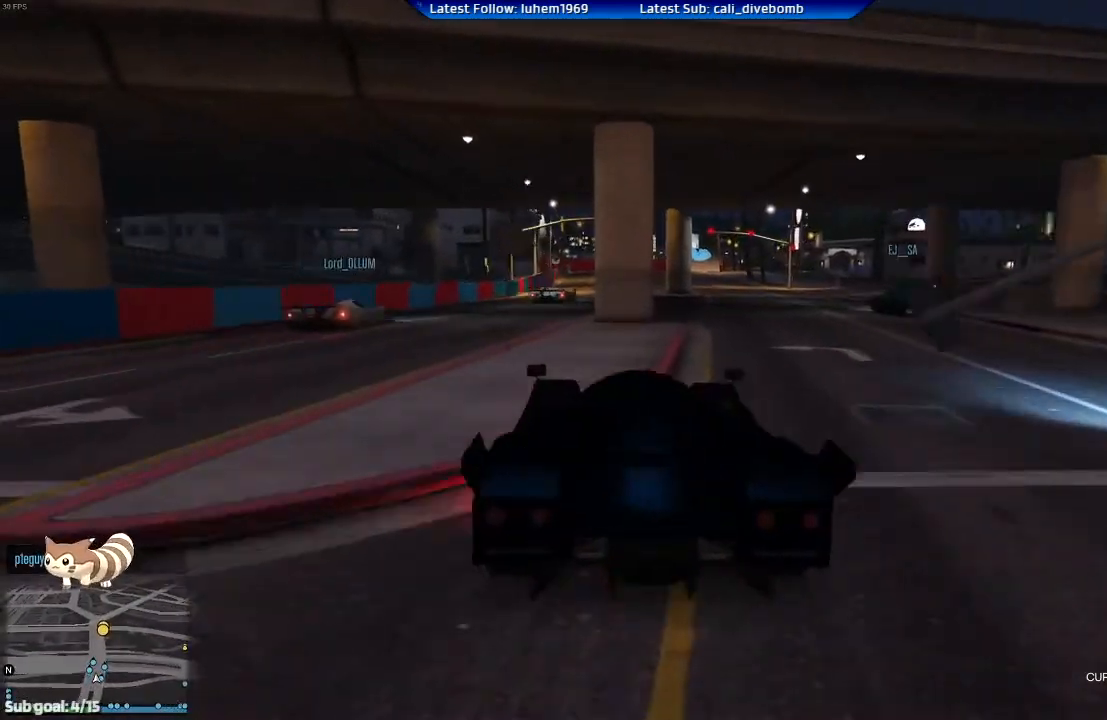
{"buttons": ["R2"], "left_stick": "center", "right_stick": "center", "events": [[100, "left_stick", "center"], [201, "left_stick", "right"], [484, "left_stick", "center"]]}
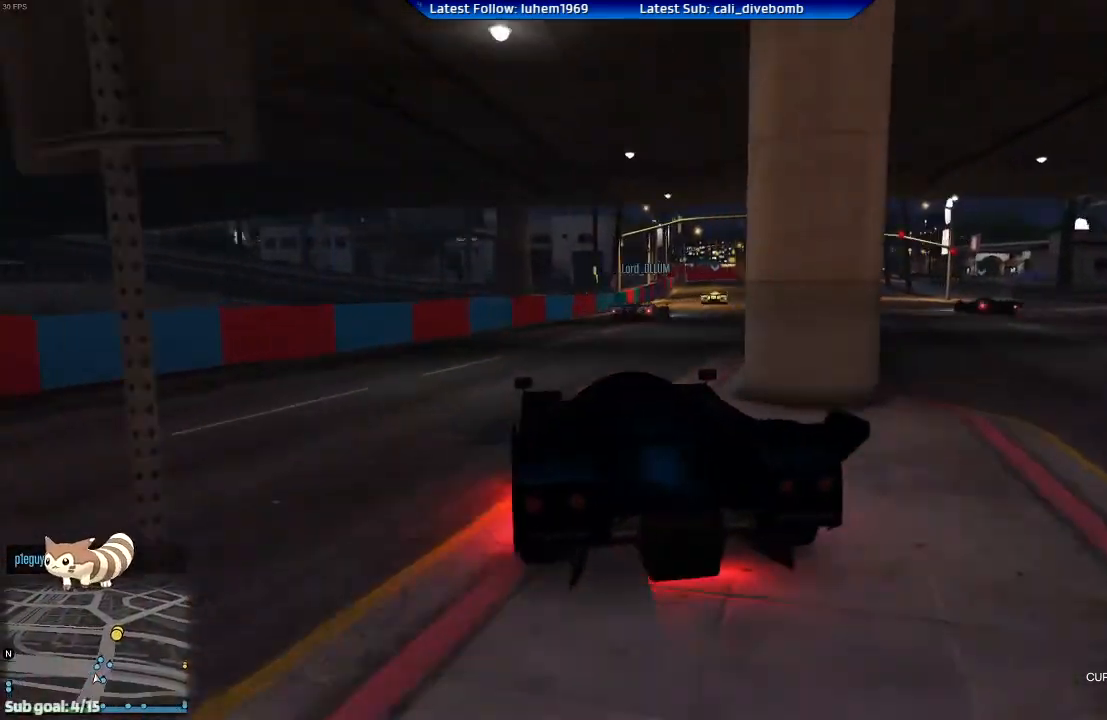
{"buttons": ["R2"], "left_stick": "center", "right_stick": "center", "events": [[67, "left_stick", "right"], [250, "left_stick", "center"]]}